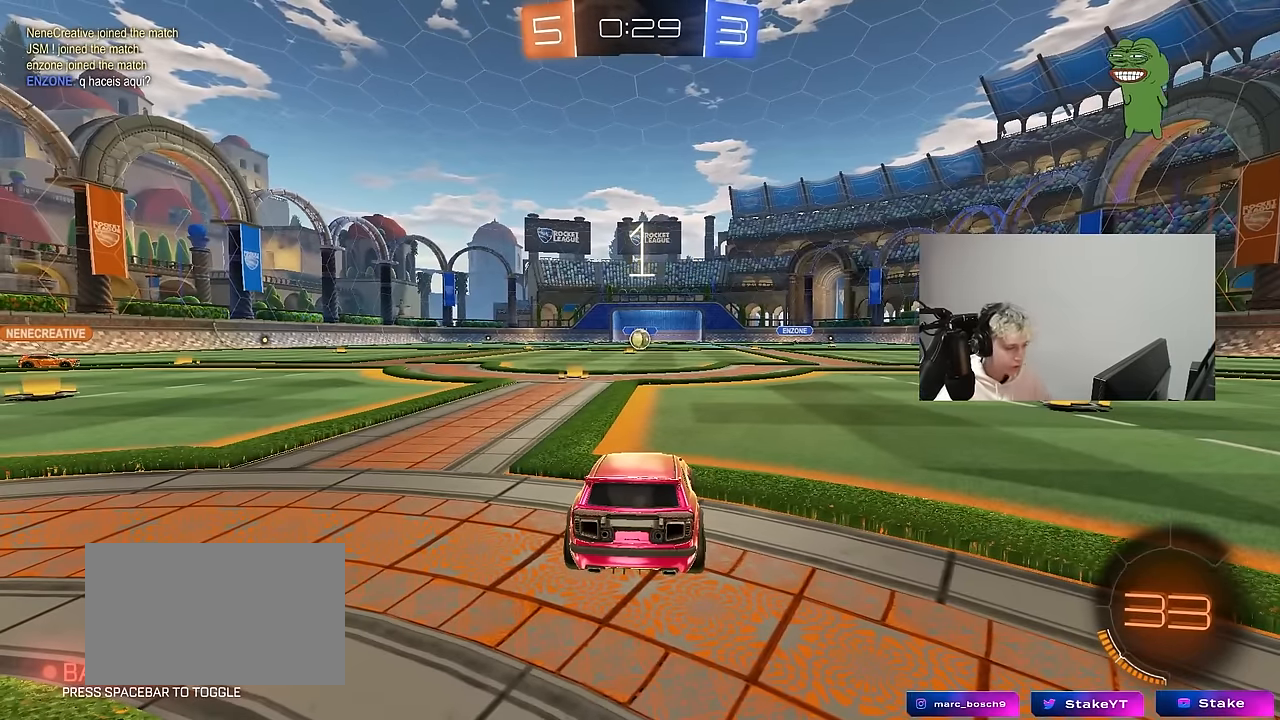
Gameplay with keyboard and mouse; each line is a JSON object with the keys and mouse buttons held at the frame after it. "events" lists presses ("down") and releases ("up") of "1", "2", "3", "4", "5", "a", "alt", "c", "caps_lock", "ctrl", "d", "e", "f", "g", "q", "r", "s", "shift", "space", "t", "tab", "v", "w", "x", "z", "mouse_left", "mouse_wheel" and "mouse_right" between this image and that frame as [ms after this image, input, new state], when the widget could be followed in between. "mouse_left", "mouse_wheel", "mouse_right" = the "left", "wheel", "right" buttons of the "mouse" list. No other keys are recorded. "wheel" means that the mouse wheel is clicked or scrolled. "mouse_move" is the direction in which the mouse moves at that frame (one of eight, or "still"), when it could be read.
{"keys": ["w"], "mouse": ["left"], "mouse_move": "left", "events": []}
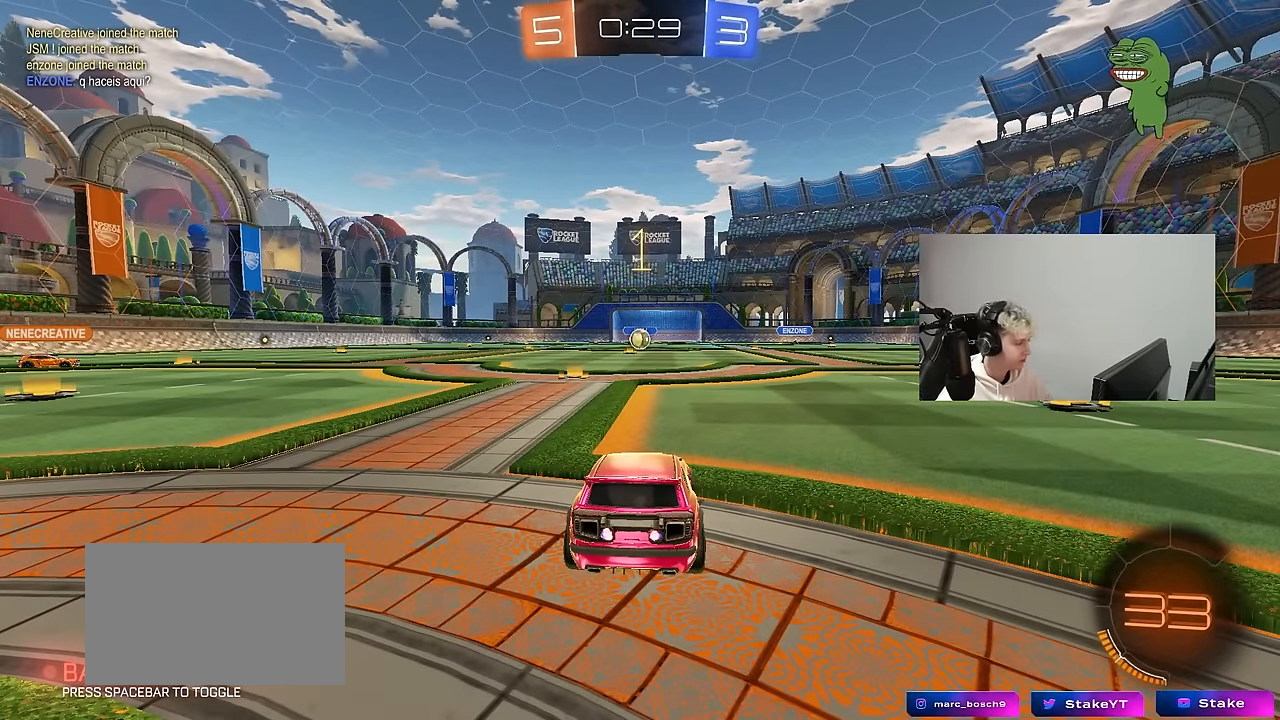
{"keys": ["w"], "mouse": ["left"], "mouse_move": "up-left", "events": []}
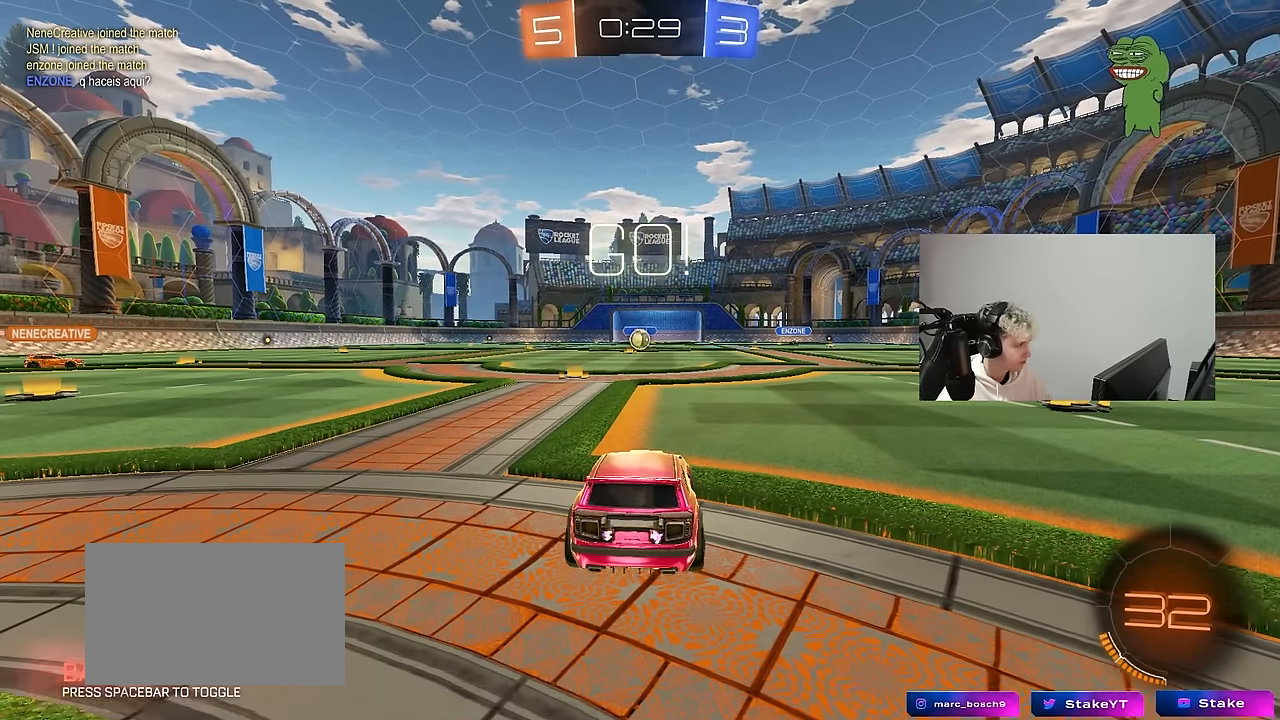
{"keys": ["a", "s", "shift"], "mouse": [], "mouse_move": "up-right", "events": [[183, "d", "down"], [217, "d", "up"], [217, "mouse_right", "down"], [267, "a", "down"], [267, "shift", "down"], [317, "mouse_right", "up"], [367, "mouse_right", "down"], [367, "s", "down"], [367, "w", "up"], [417, "mouse_left", "up"], [500, "mouse_right", "up"]]}
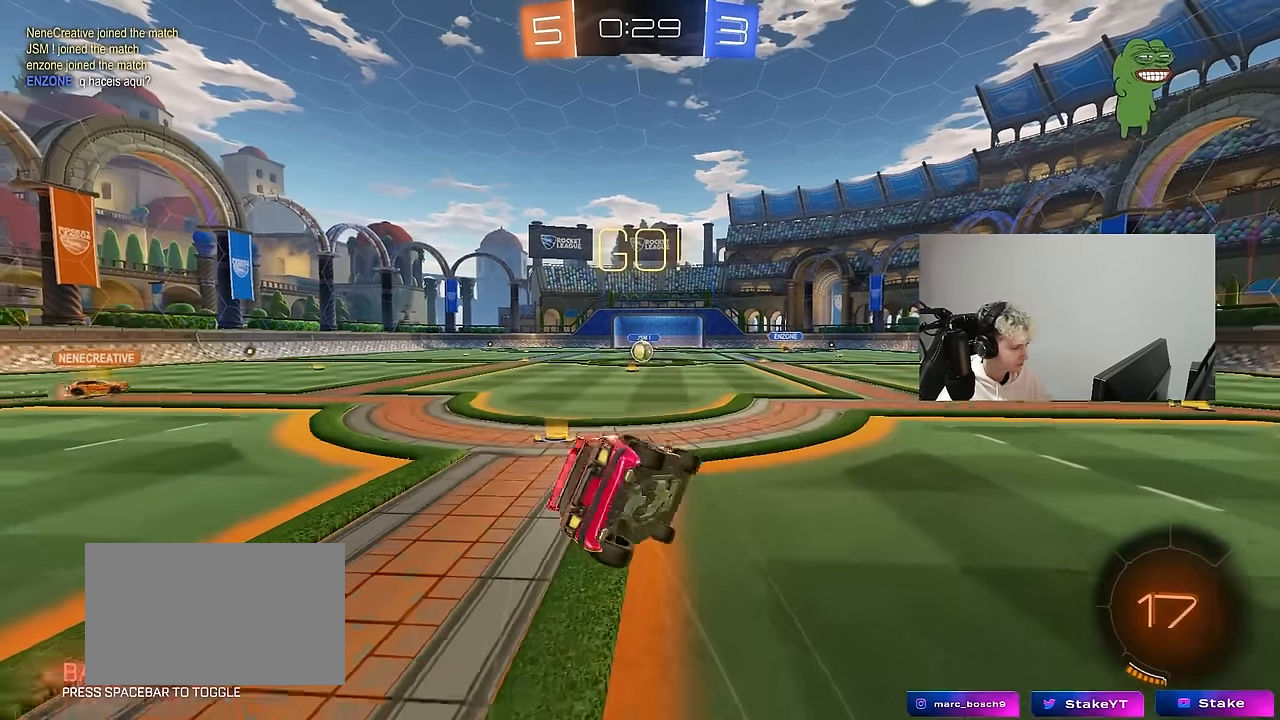
{"keys": ["a", "s", "shift"], "mouse": [], "mouse_move": "still", "events": [[233, "mouse_left", "down"], [283, "mouse_left", "up"], [333, "s", "up"], [433, "s", "down"]]}
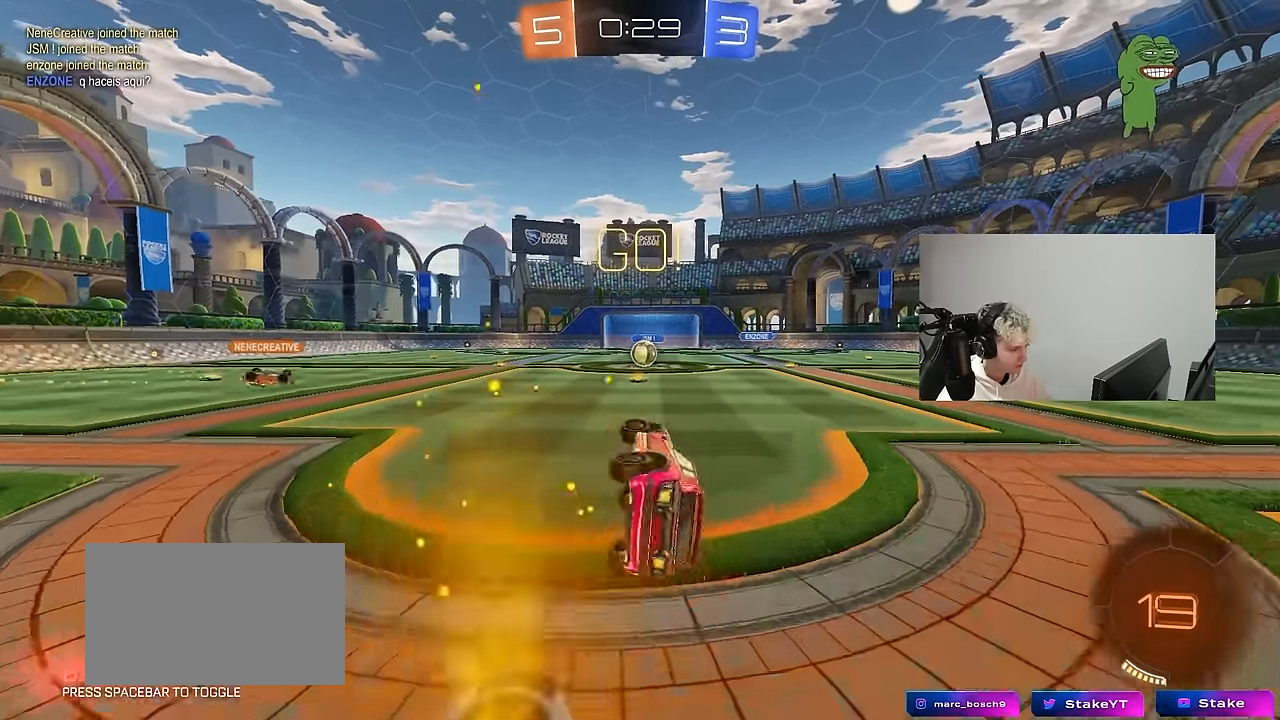
{"keys": ["w"], "mouse": [], "mouse_move": "still", "events": [[167, "s", "up"], [167, "shift", "up"], [217, "a", "up"], [250, "d", "down"], [350, "d", "up"], [400, "w", "down"]]}
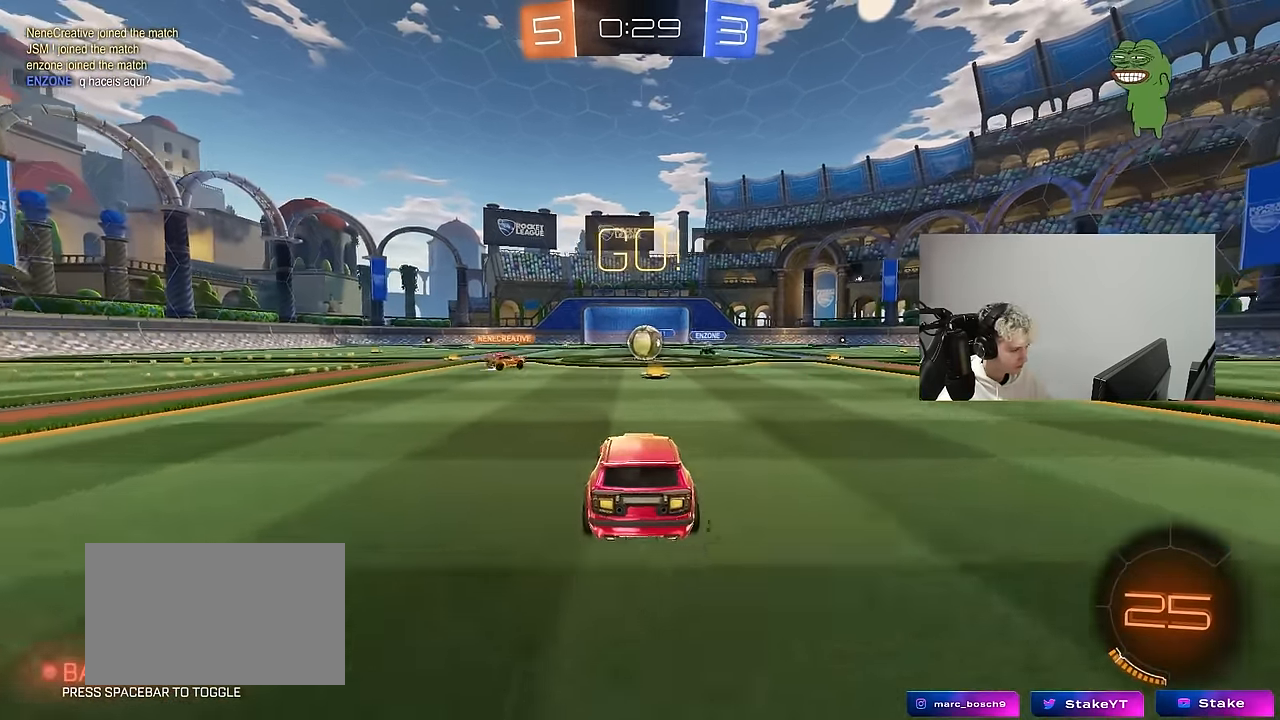
{"keys": ["a", "w"], "mouse": ["left"], "mouse_move": "still", "events": [[83, "d", "down"], [133, "d", "up"], [417, "d", "down"], [417, "mouse_left", "down"], [500, "a", "down"], [500, "d", "up"]]}
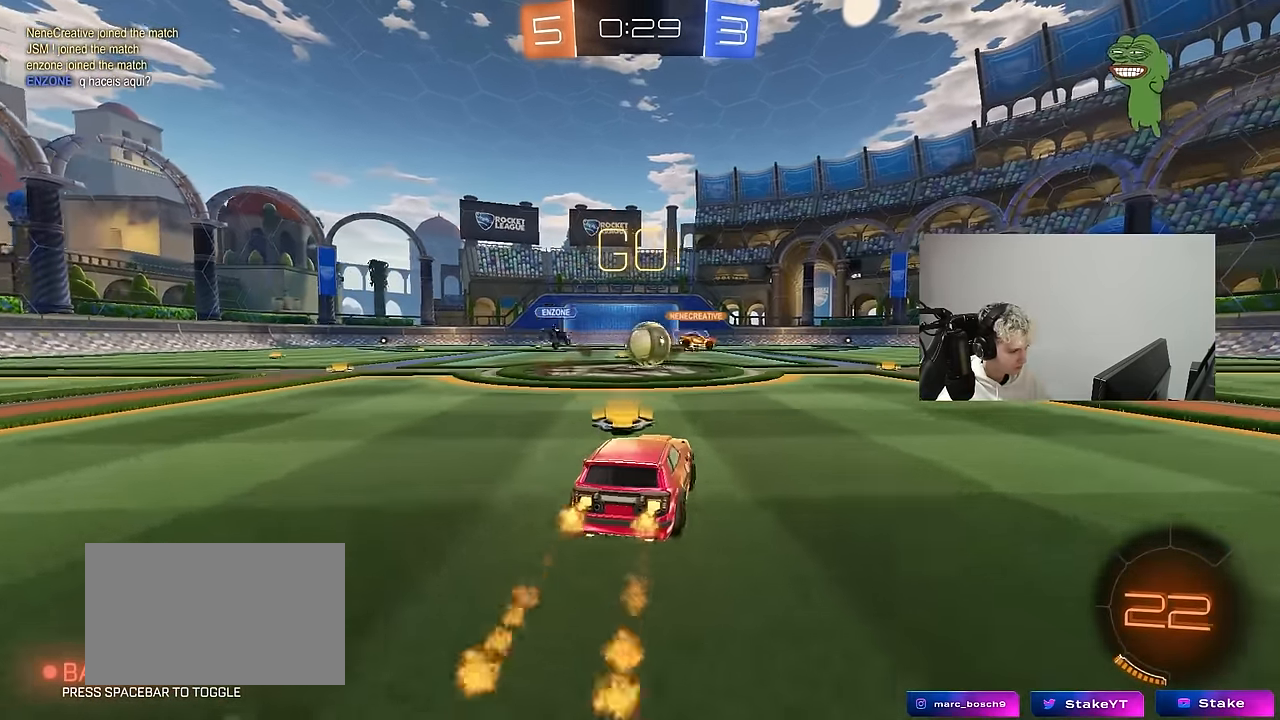
{"keys": ["d", "w"], "mouse": [], "mouse_move": "still", "events": [[100, "a", "up"], [100, "d", "down"], [200, "d", "up"], [200, "mouse_left", "up"], [233, "d", "down"], [233, "shift", "down"], [433, "shift", "up"]]}
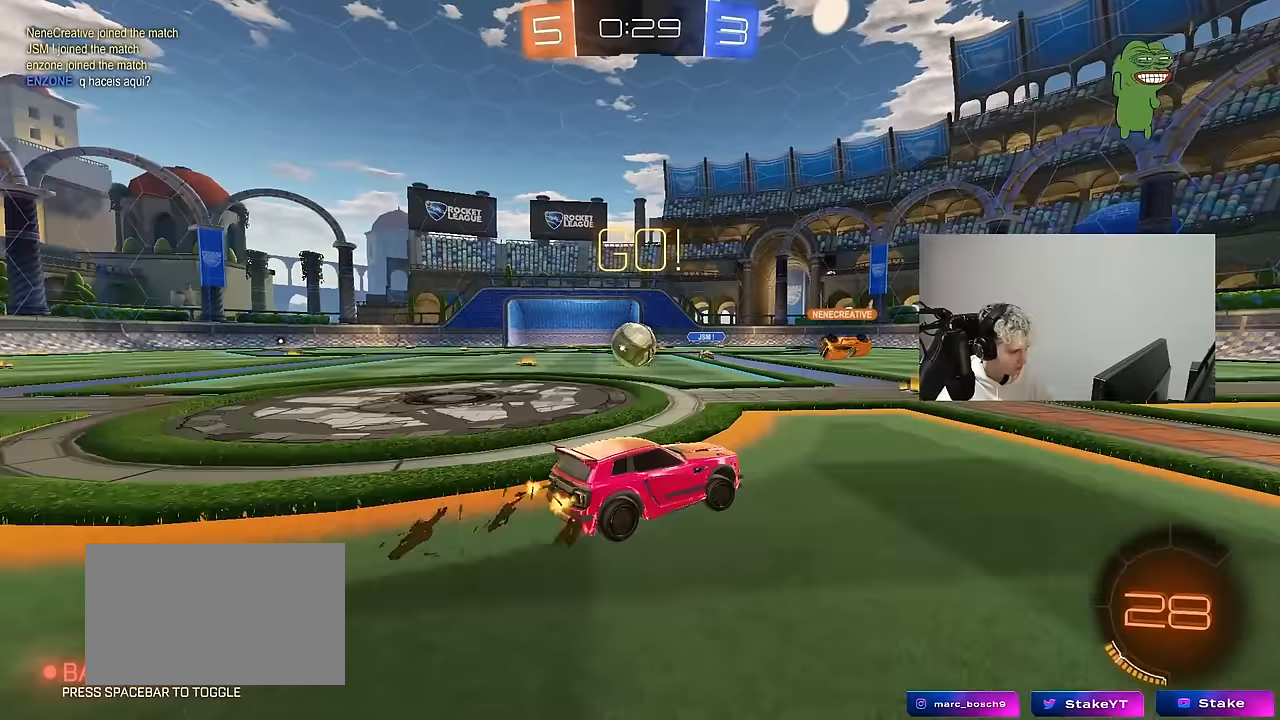
{"keys": ["a", "w"], "mouse": [], "mouse_move": "still", "events": [[267, "a", "down"], [267, "d", "up"], [300, "shift", "down"], [450, "shift", "up"]]}
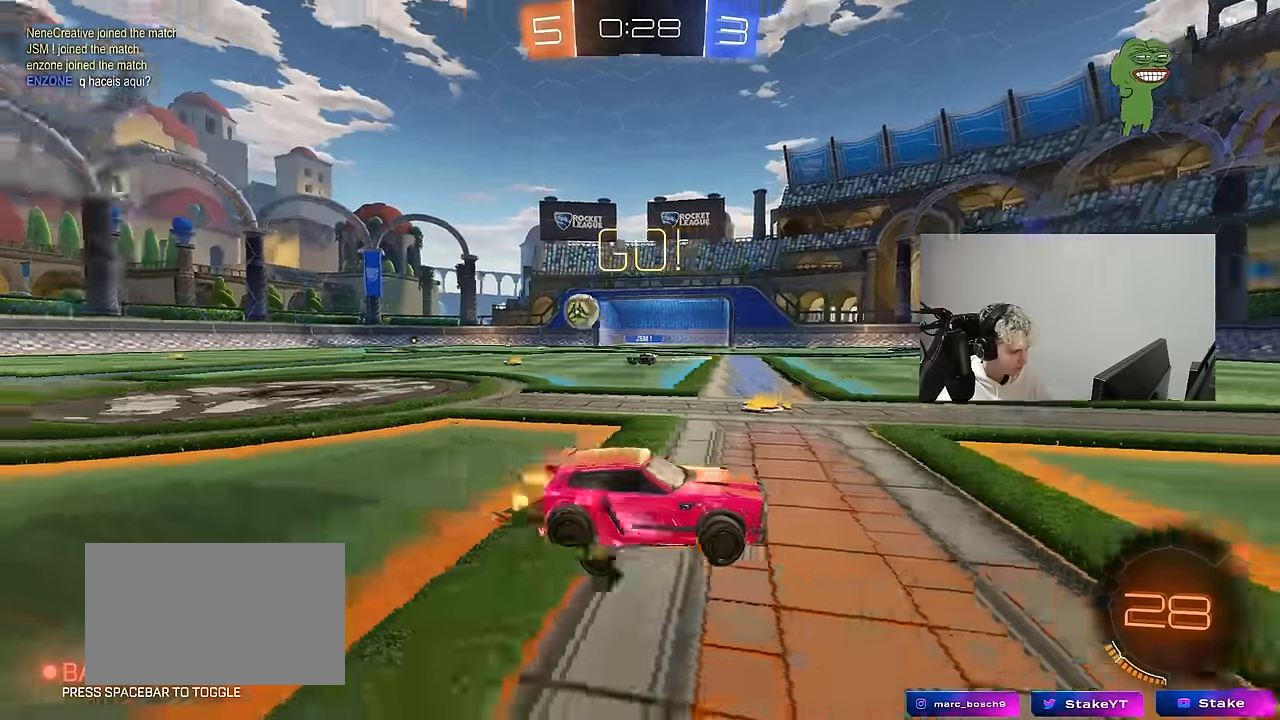
{"keys": ["a", "w"], "mouse": [], "mouse_move": "left", "events": [[83, "shift", "down"], [233, "shift", "up"], [317, "shift", "down"], [367, "shift", "up"]]}
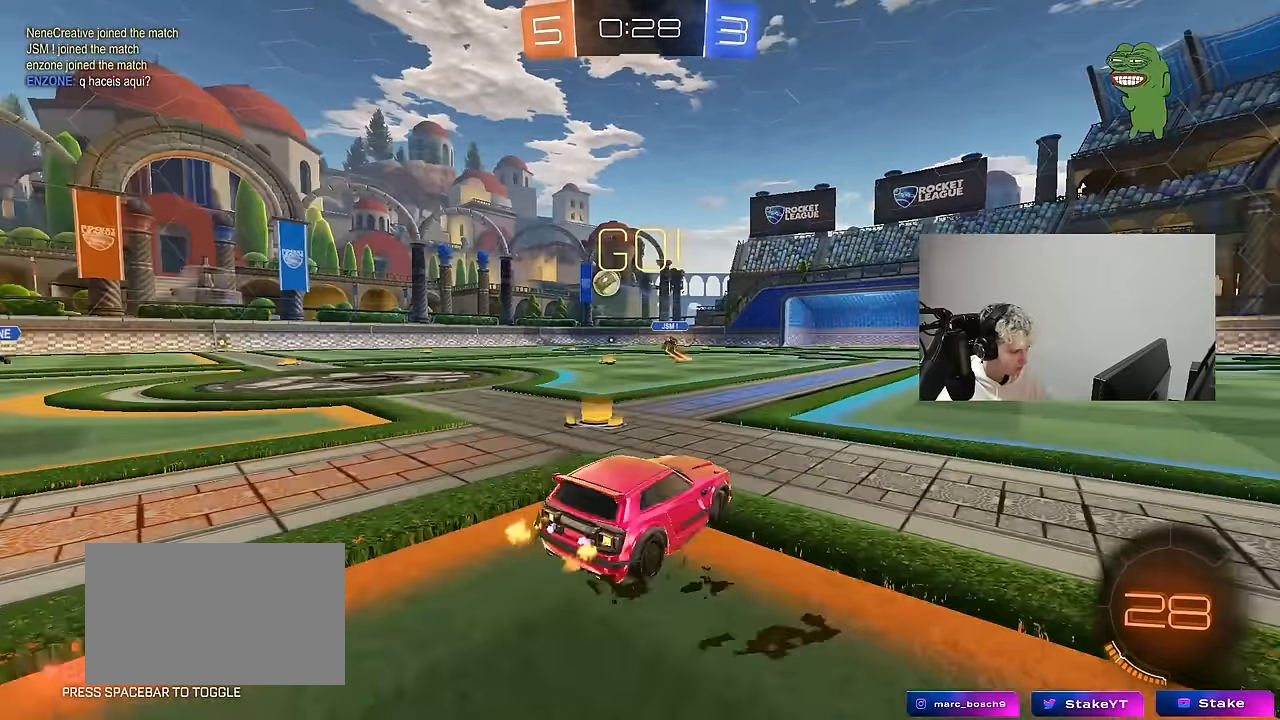
{"keys": ["w"], "mouse": ["left"], "mouse_move": "still", "events": [[383, "mouse_left", "down"], [467, "a", "up"]]}
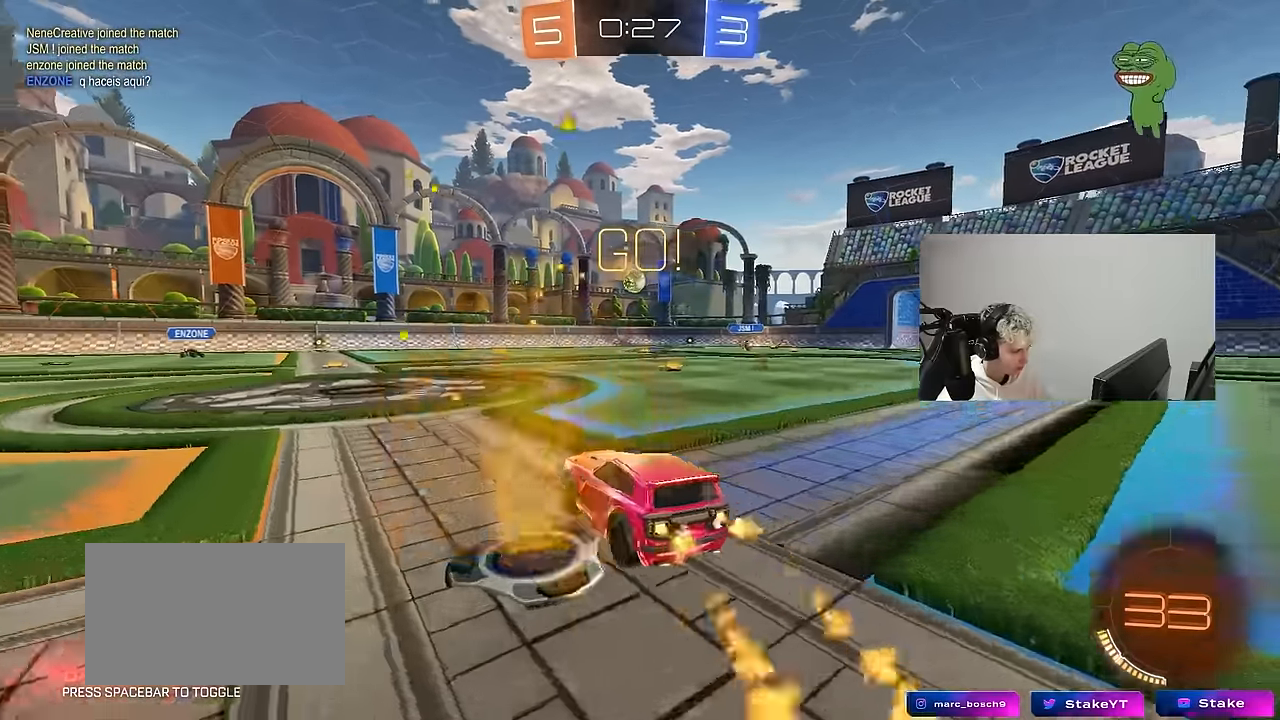
{"keys": ["a", "s", "shift"], "mouse": ["left"], "mouse_move": "right", "events": [[17, "d", "down"], [50, "mouse_right", "down"], [117, "a", "down"], [117, "d", "up"], [117, "shift", "down"], [217, "s", "down"], [217, "w", "up"], [350, "mouse_right", "up"]]}
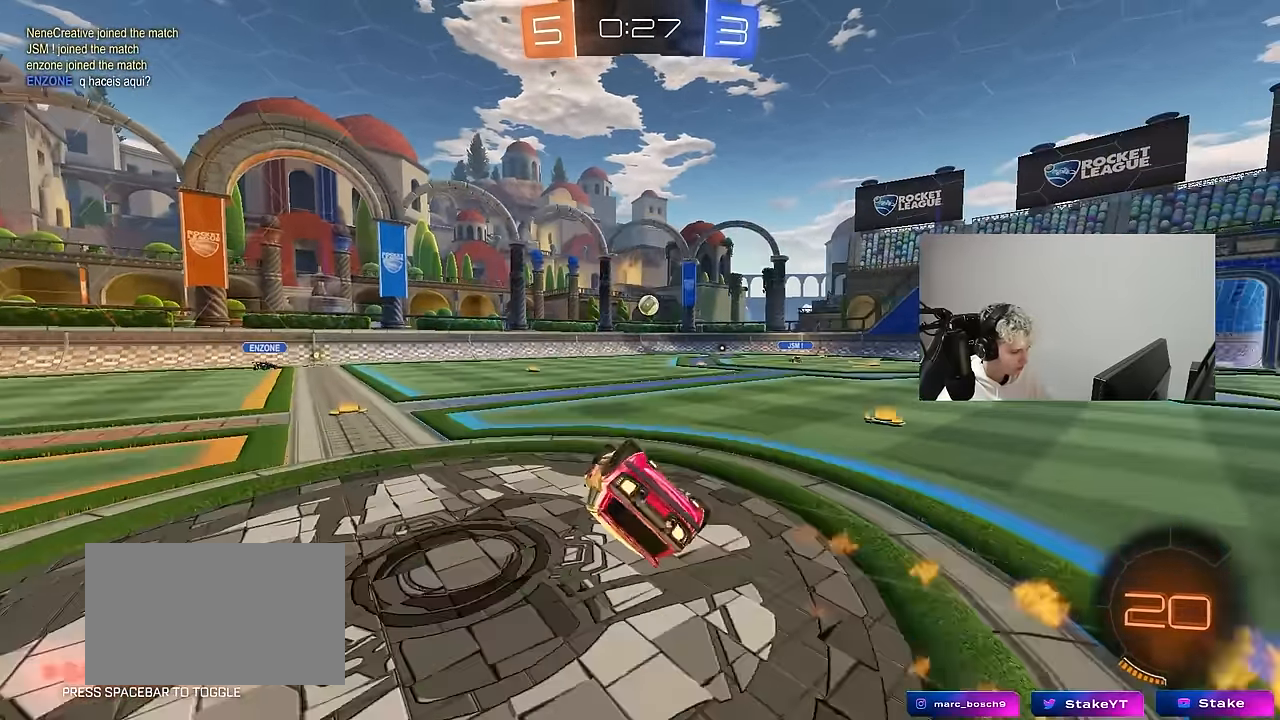
{"keys": [], "mouse": [], "mouse_move": "still", "events": [[183, "s", "up"], [267, "mouse_left", "up"], [267, "s", "down"], [450, "s", "up"], [500, "a", "up"], [500, "shift", "up"]]}
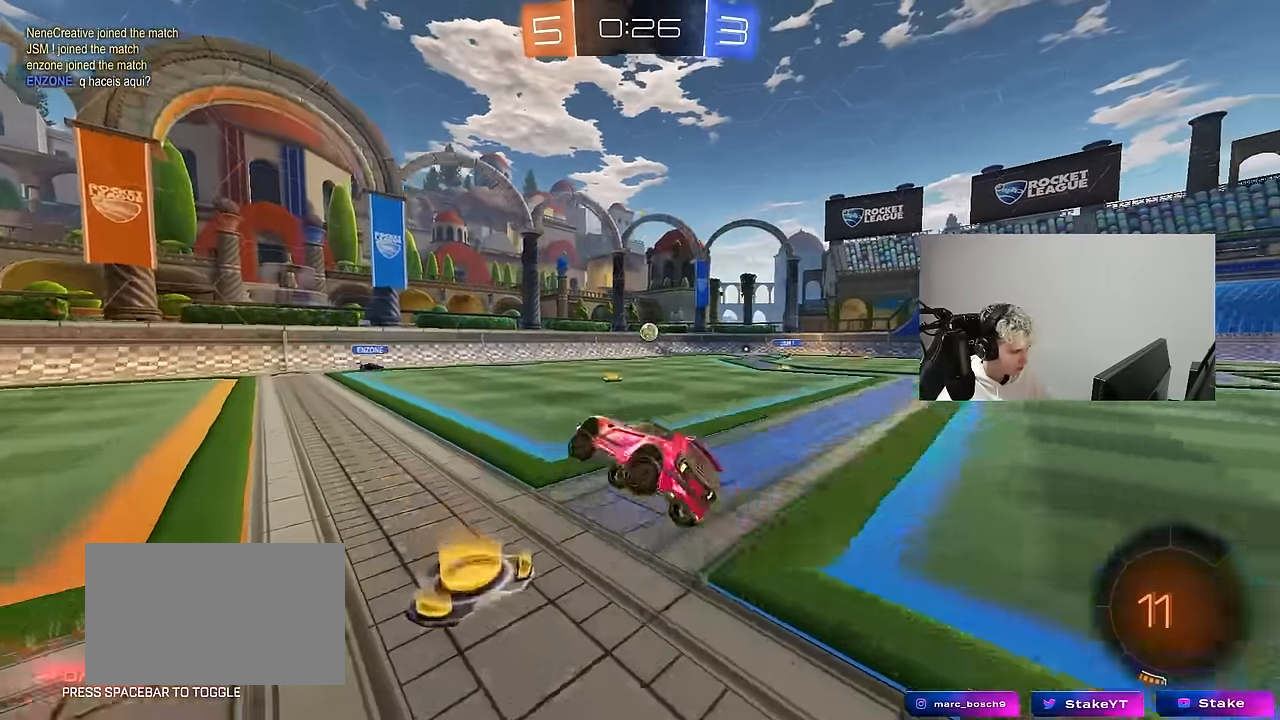
{"keys": ["a", "w"], "mouse": ["left"], "mouse_move": "still", "events": [[200, "a", "down"], [200, "w", "down"], [467, "mouse_left", "down"]]}
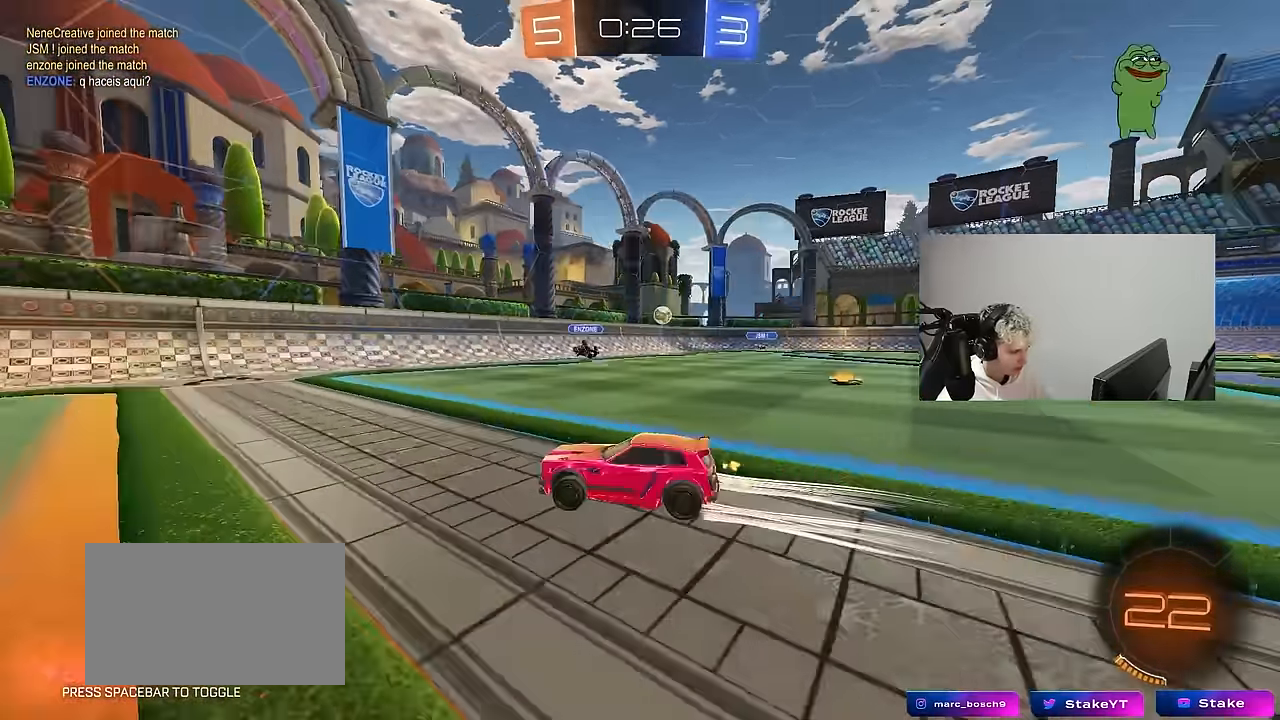
{"keys": ["a", "shift", "w"], "mouse": ["left"], "mouse_move": "still", "events": [[67, "mouse_left", "up"], [400, "a", "up"], [400, "mouse_left", "down"], [400, "mouse_right", "down"], [450, "a", "down"], [450, "shift", "down"], [483, "mouse_right", "up"]]}
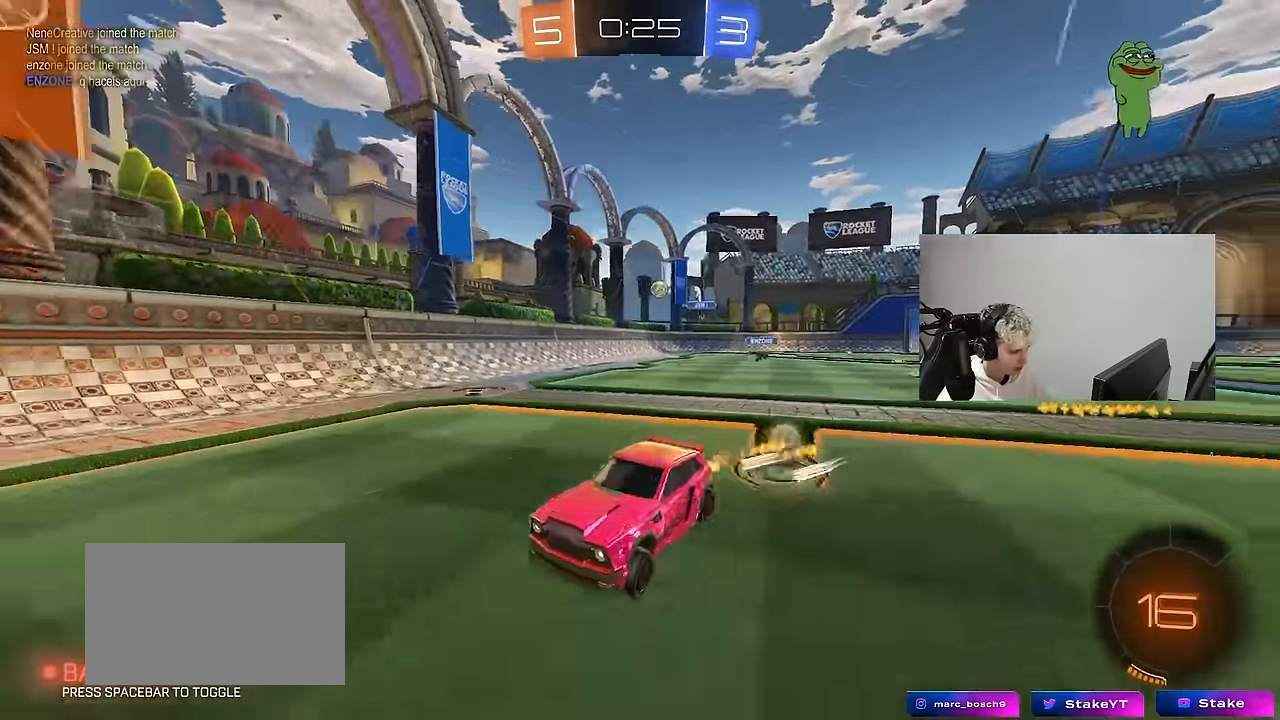
{"keys": ["a", "shift"], "mouse": [], "mouse_move": "still", "events": [[33, "mouse_right", "down"], [83, "s", "down"], [83, "w", "up"], [133, "mouse_left", "up"], [133, "mouse_right", "up"], [183, "space", "down"], [367, "space", "up"], [417, "s", "up"]]}
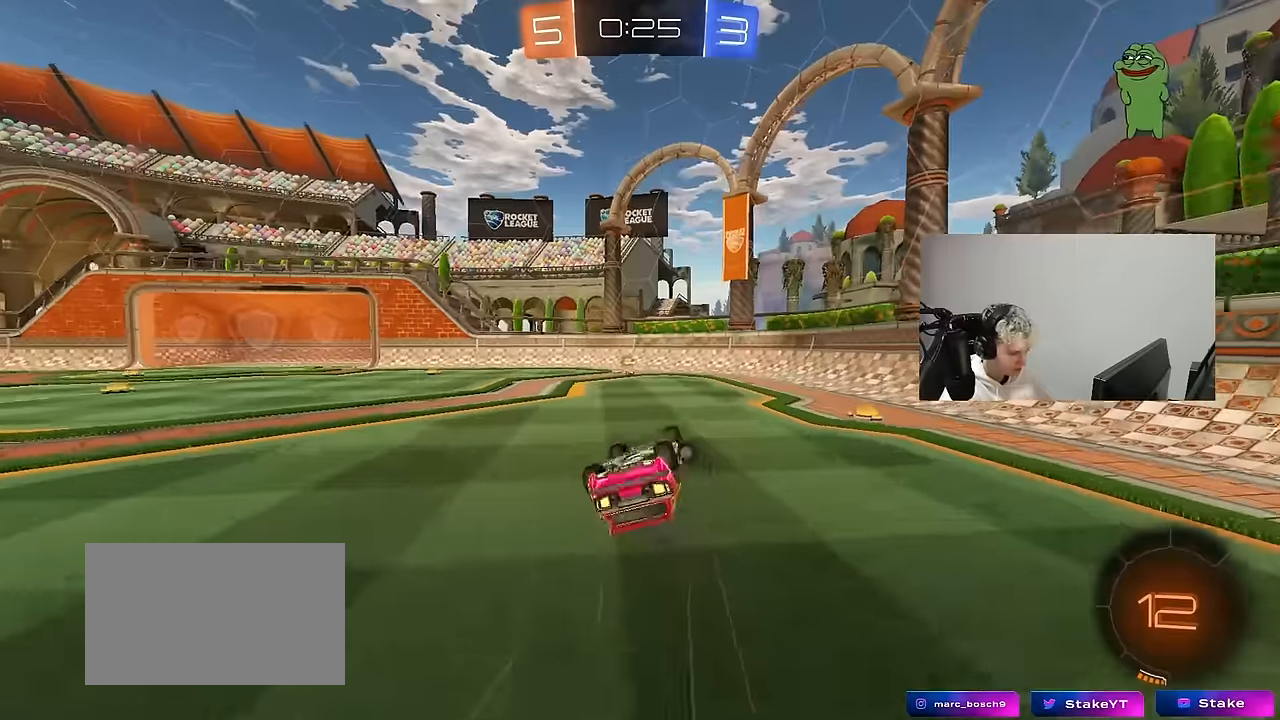
{"keys": [], "mouse": [], "mouse_move": "still", "events": [[50, "s", "down"], [200, "space", "down"], [250, "s", "up"], [284, "shift", "up"], [334, "a", "up"], [334, "space", "up"]]}
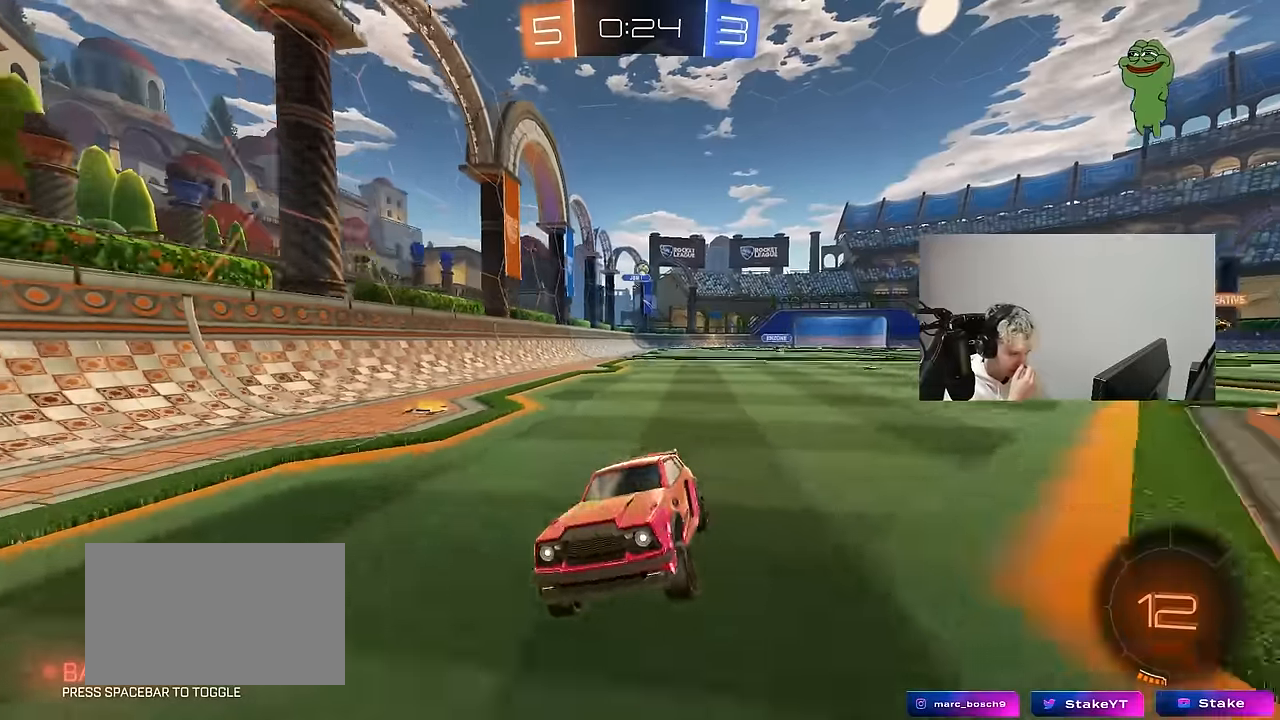
{"keys": ["a", "w"], "mouse": [], "mouse_move": "still", "events": [[17, "a", "down"], [67, "w", "down"], [350, "a", "up"], [400, "a", "down"]]}
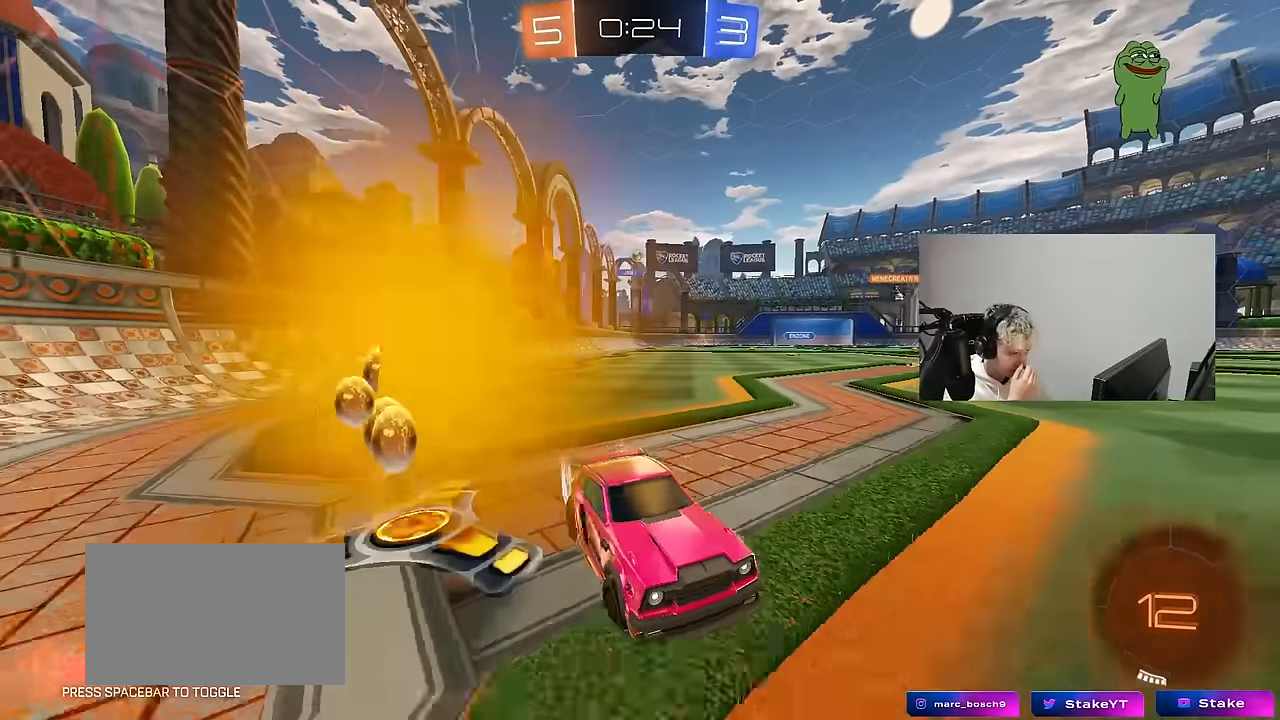
{"keys": ["a", "w"], "mouse": [], "mouse_move": "still", "events": [[217, "shift", "down"], [267, "w", "up"], [417, "shift", "up"], [467, "w", "down"]]}
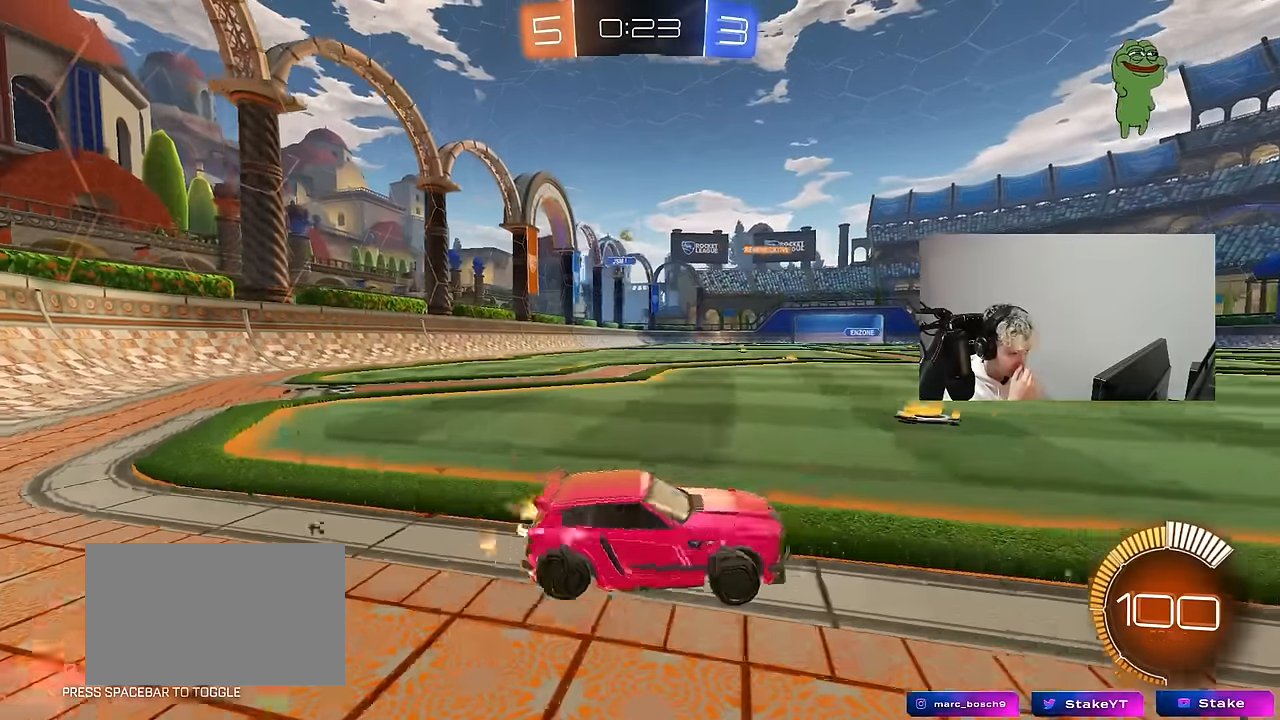
{"keys": ["a", "w"], "mouse": [], "mouse_move": "still", "events": [[334, "shift", "down"], [434, "shift", "up"]]}
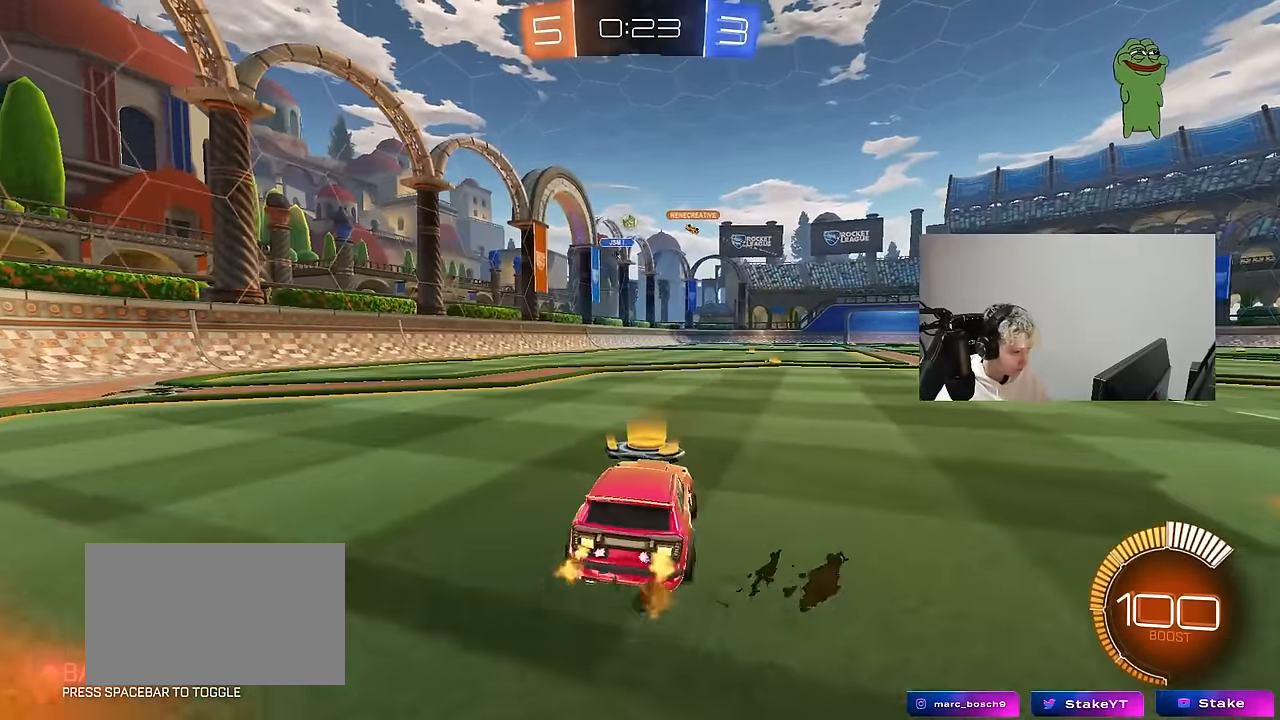
{"keys": ["a", "w"], "mouse": [], "mouse_move": "still", "events": [[67, "a", "up"], [167, "mouse_left", "down"], [250, "d", "down"], [400, "d", "up"], [400, "mouse_left", "up"], [484, "a", "down"]]}
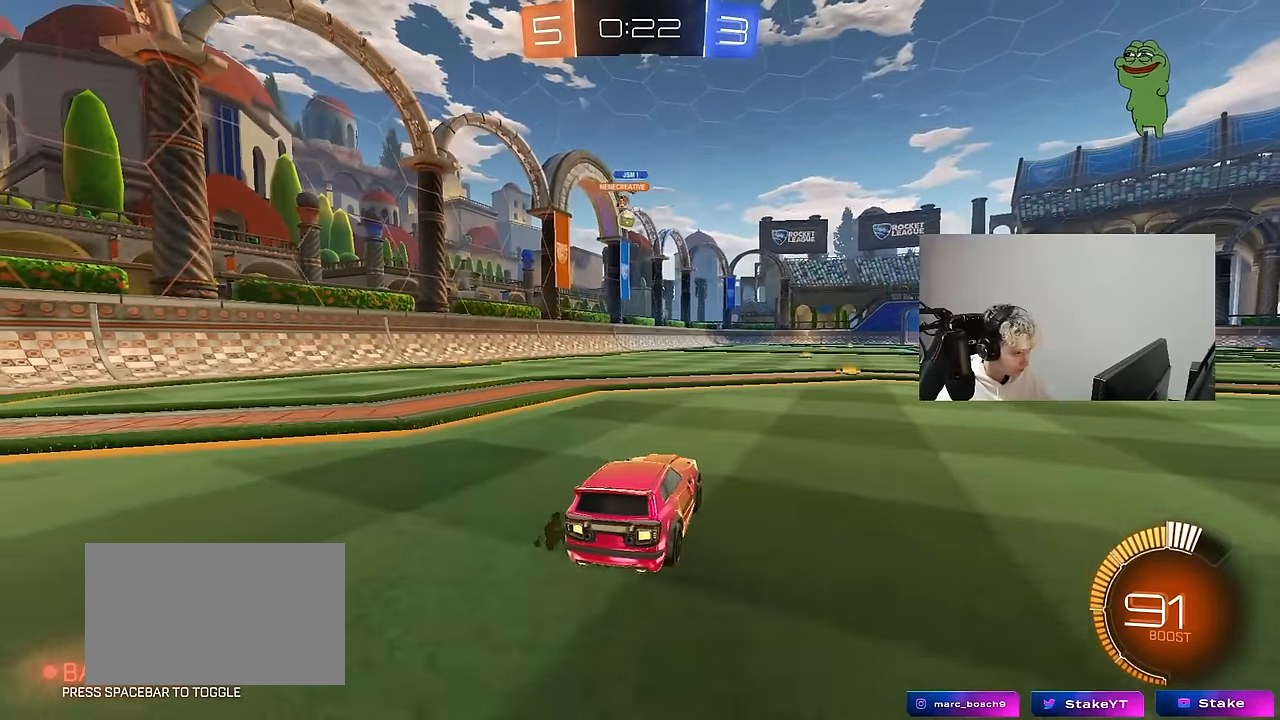
{"keys": ["w"], "mouse": [], "mouse_move": "still", "events": [[34, "shift", "down"], [84, "shift", "up"], [134, "a", "up"], [184, "d", "down"], [267, "mouse_left", "down"], [417, "mouse_left", "up"], [467, "d", "up"]]}
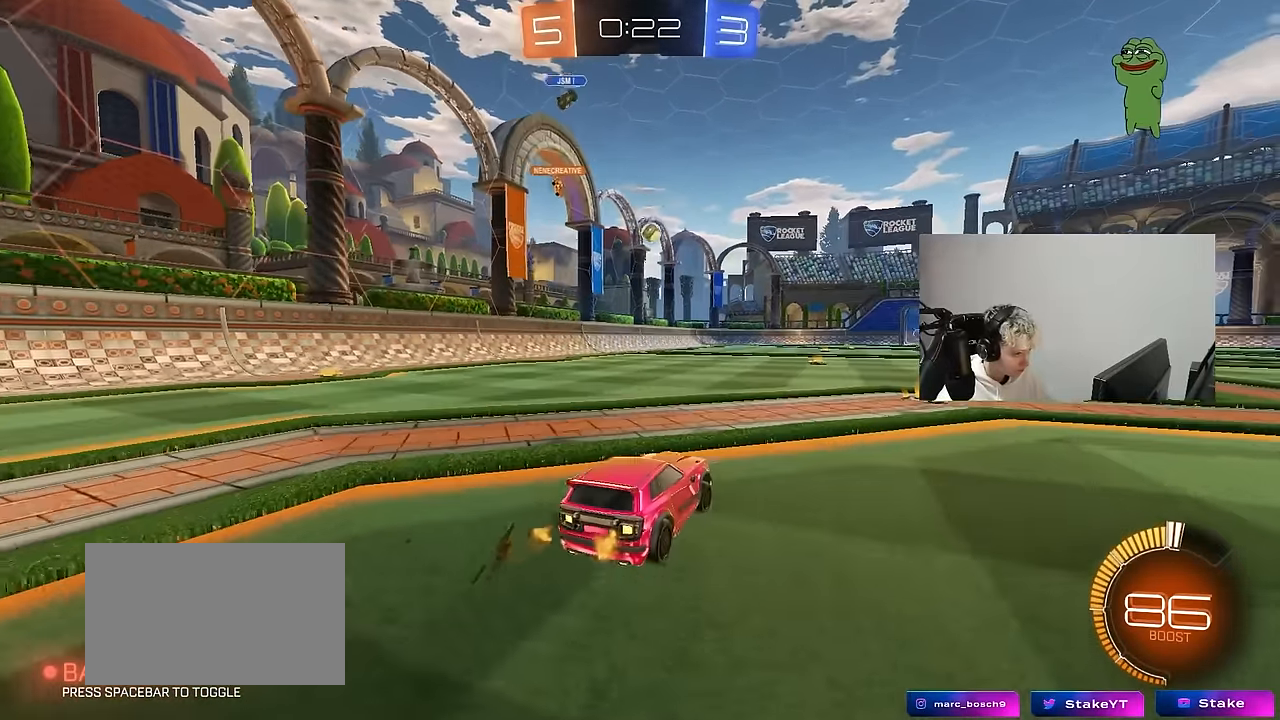
{"keys": ["w"], "mouse": [], "mouse_move": "up", "events": [[200, "d", "down"], [234, "shift", "down"], [384, "shift", "up"], [434, "d", "up"]]}
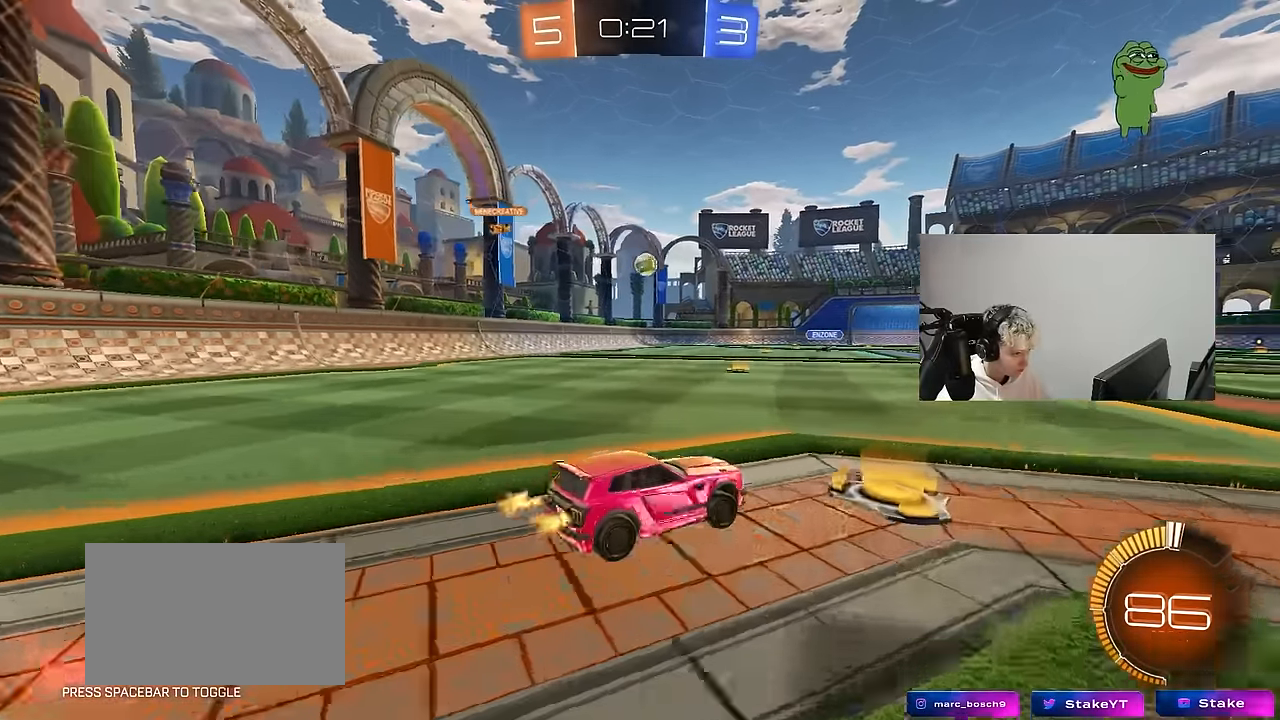
{"keys": ["d", "w"], "mouse": [], "mouse_move": "still", "events": [[17, "d", "down"], [67, "w", "up"], [167, "a", "down"], [167, "d", "up"], [217, "shift", "down"], [250, "w", "down"], [350, "a", "up"], [350, "d", "down"], [350, "shift", "up"], [400, "w", "up"], [484, "w", "down"]]}
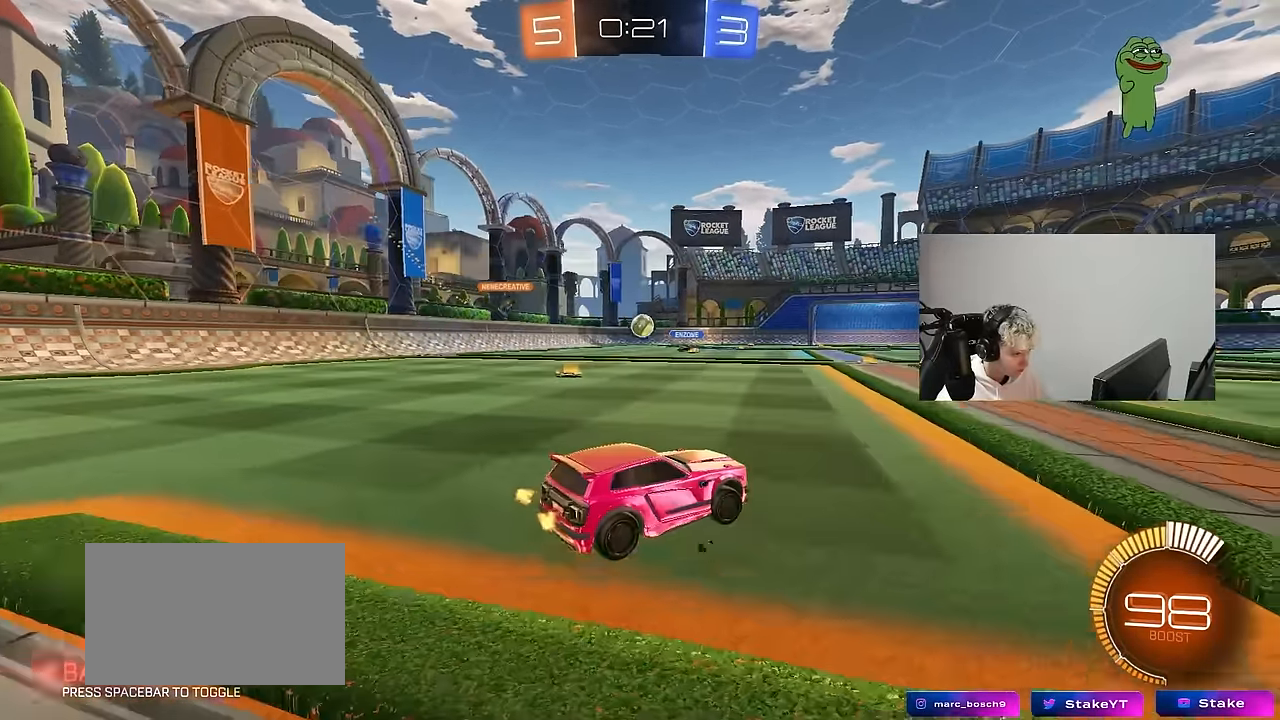
{"keys": ["d", "w"], "mouse": [], "mouse_move": "still", "events": [[267, "d", "up"], [367, "a", "down"], [417, "a", "up"], [417, "d", "down"]]}